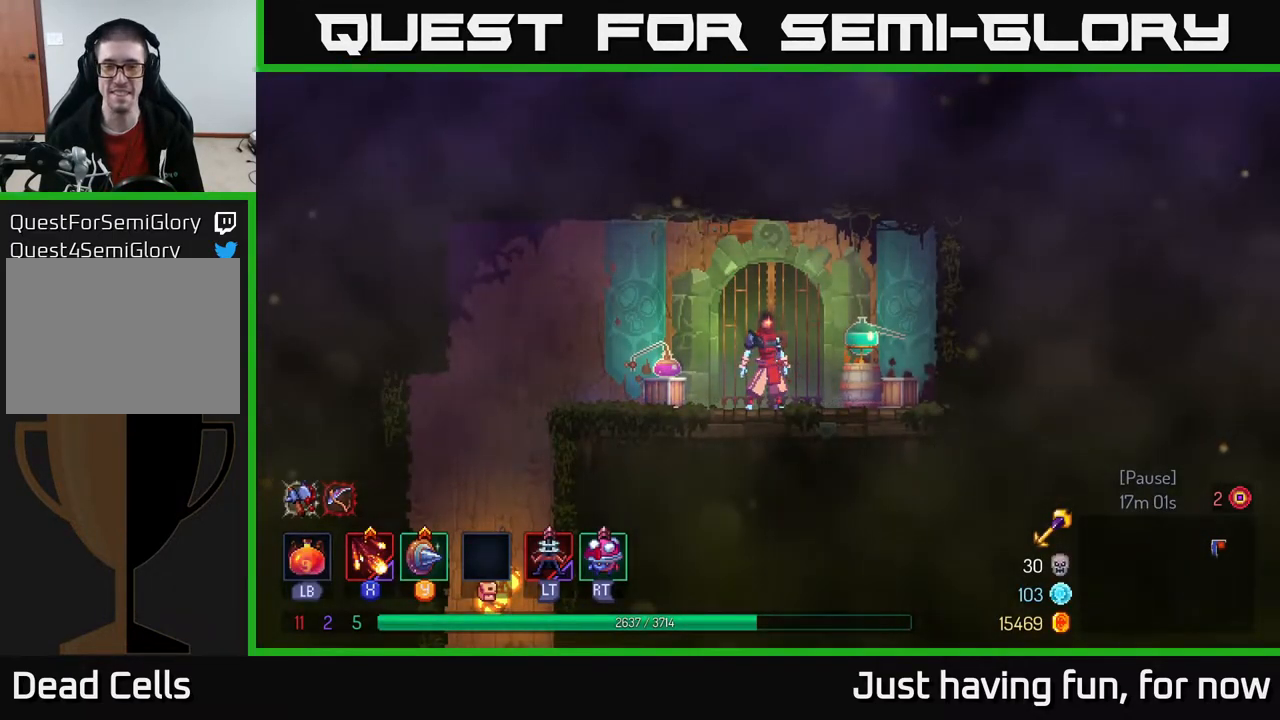
Gameplay with a controller (Xbox layout); each line is a JSON object with the inputs held at the frame after it. "events" lists button and stick changes between this image and that frame as [ms after this image, input, new state], when the widget could be followed in between.
{"buttons": [], "left_stick": "left", "right_stick": "center", "events": [[367, "left_stick", "left"]]}
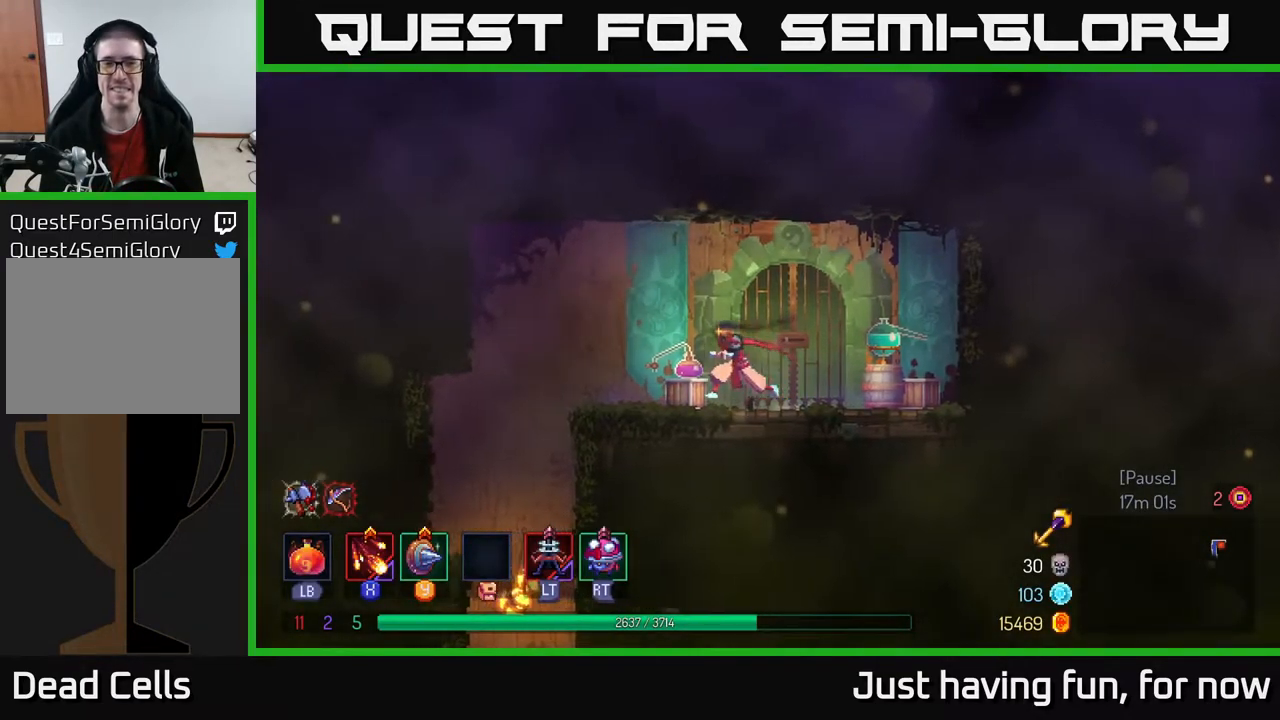
{"buttons": ["A"], "left_stick": "up-left", "right_stick": "center", "events": [[300, "left_stick", "up-left"], [350, "A", "down"]]}
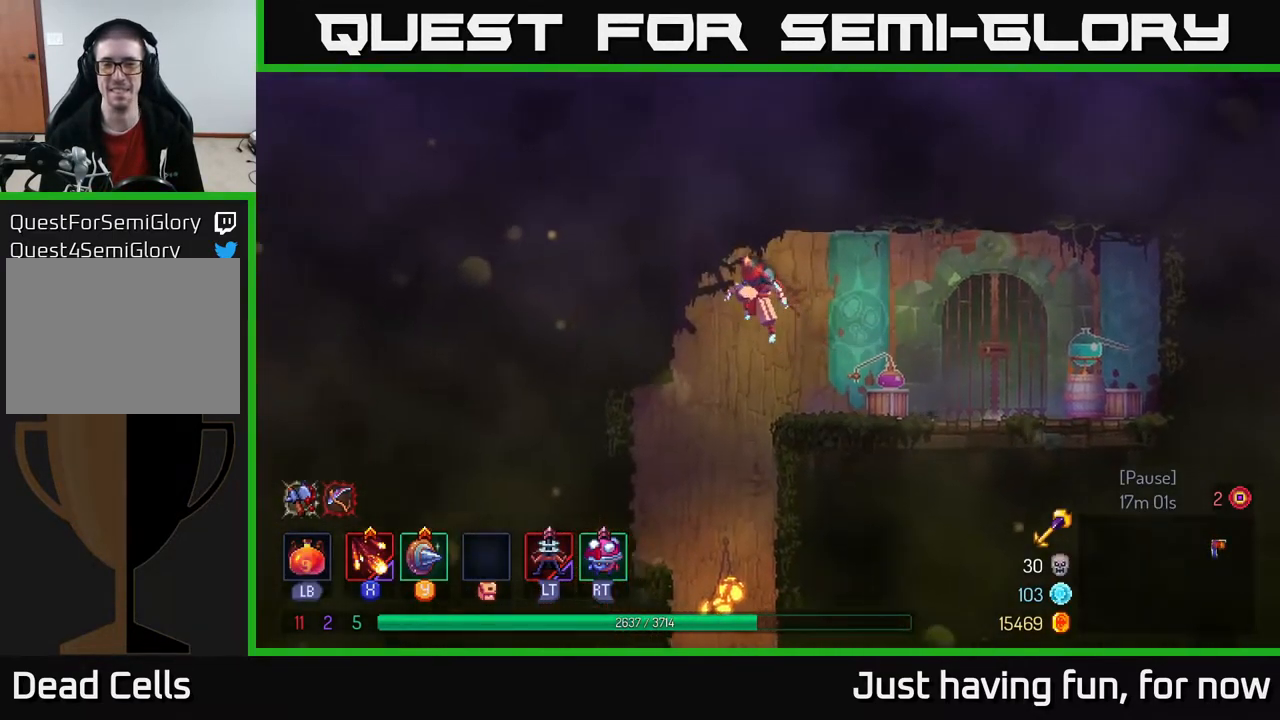
{"buttons": [], "left_stick": "center", "right_stick": "center", "events": [[34, "A", "up"], [83, "left_stick", "down"], [166, "A", "down"], [333, "A", "up"], [466, "left_stick", "center"]]}
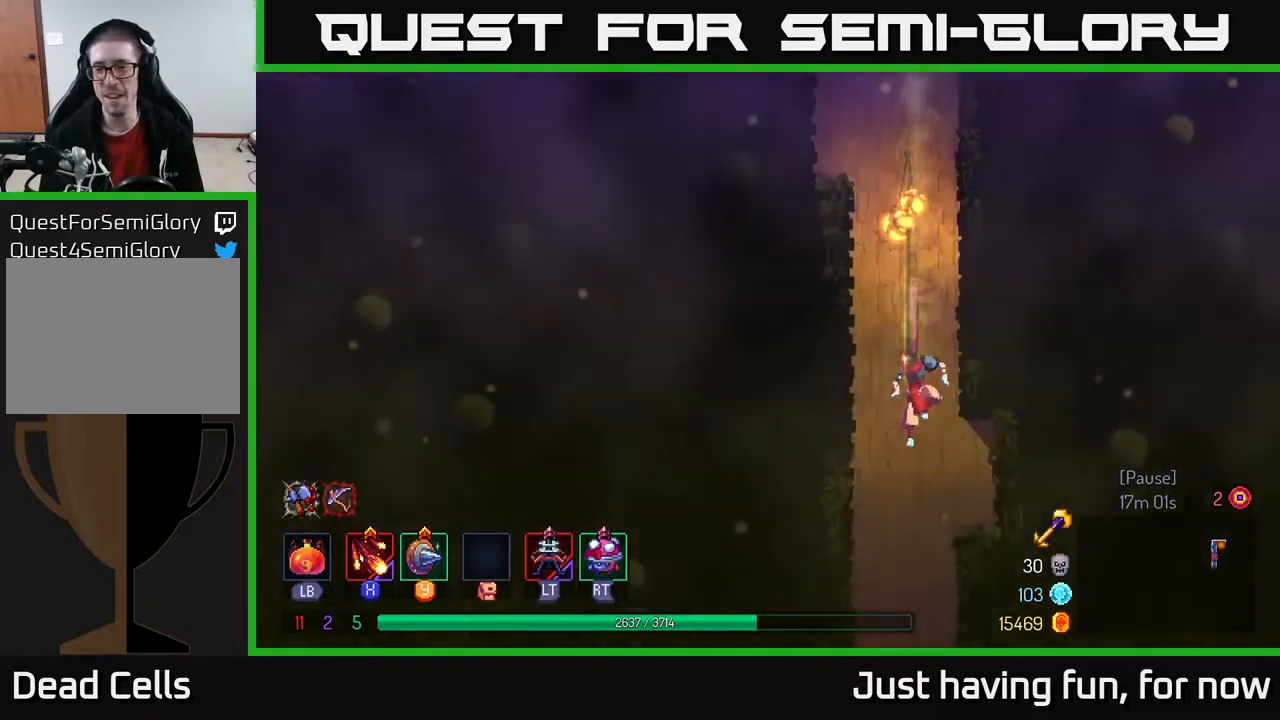
{"buttons": [], "left_stick": "center", "right_stick": "center", "events": []}
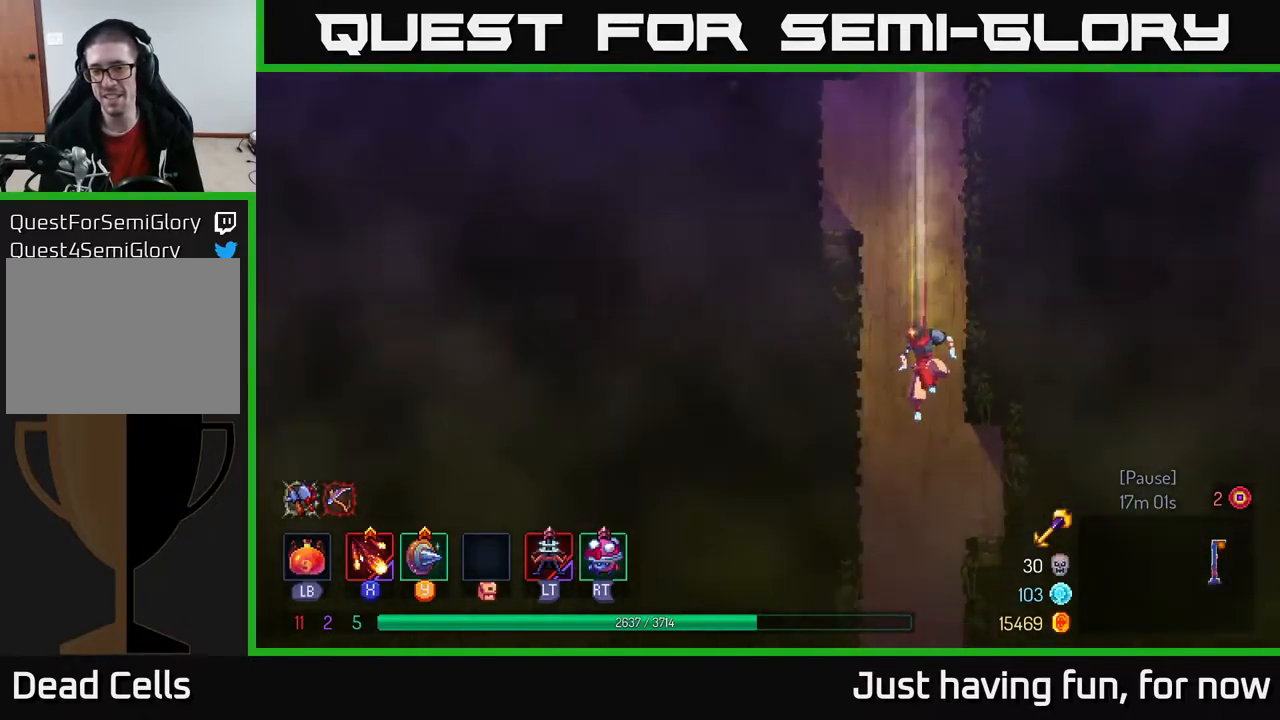
{"buttons": [], "left_stick": "left", "right_stick": "center", "events": [[450, "left_stick", "left"]]}
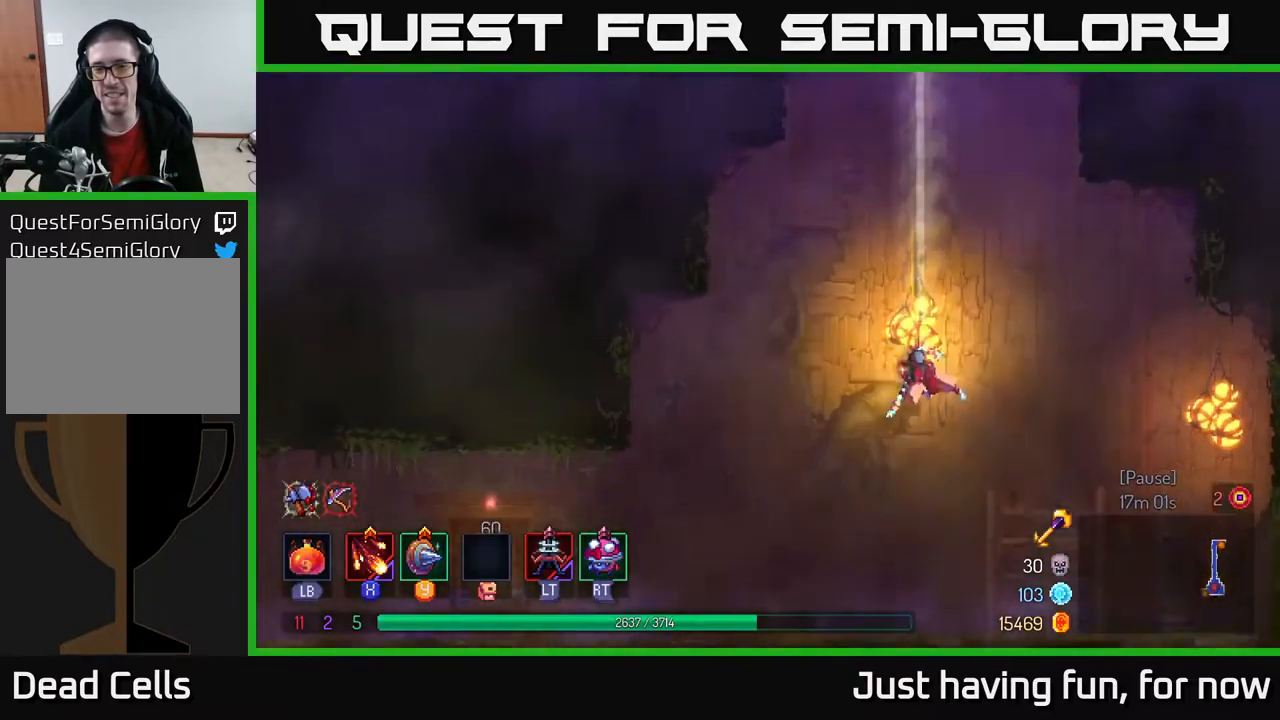
{"buttons": [], "left_stick": "left", "right_stick": "center", "events": [[16, "B", "down"], [133, "B", "up"], [200, "B", "down"], [283, "B", "up"]]}
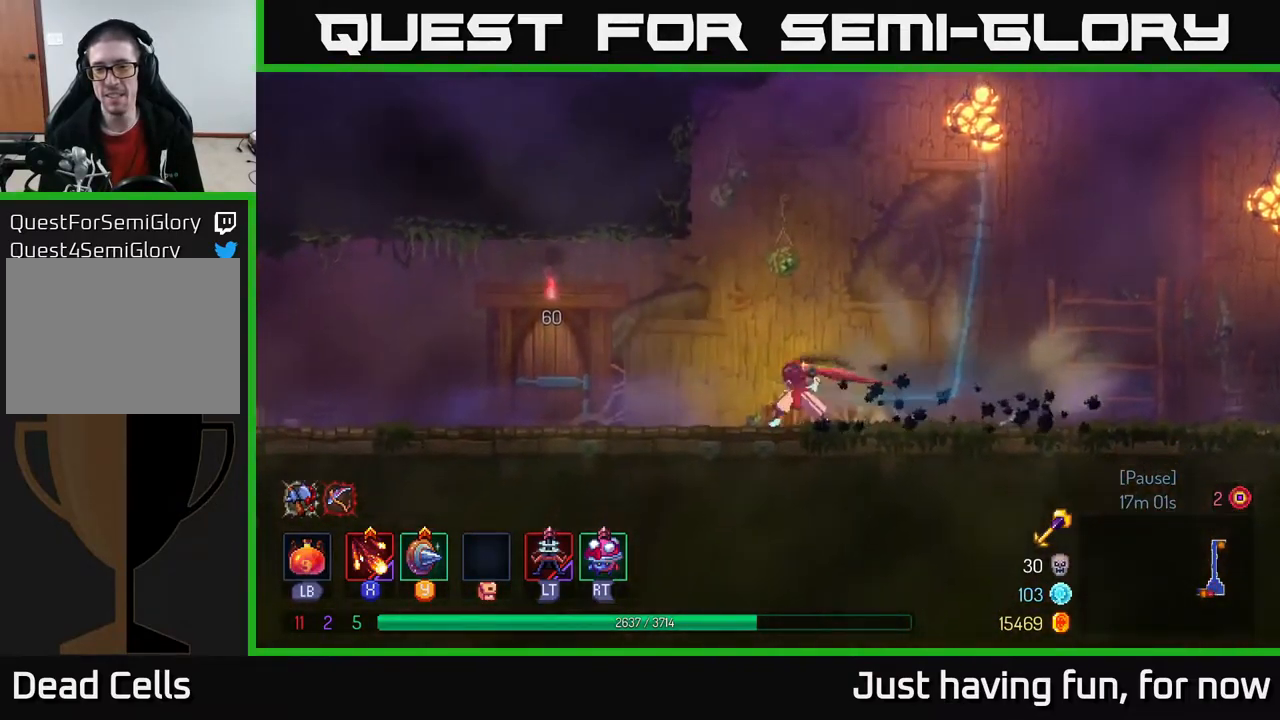
{"buttons": [], "left_stick": "left", "right_stick": "center", "events": []}
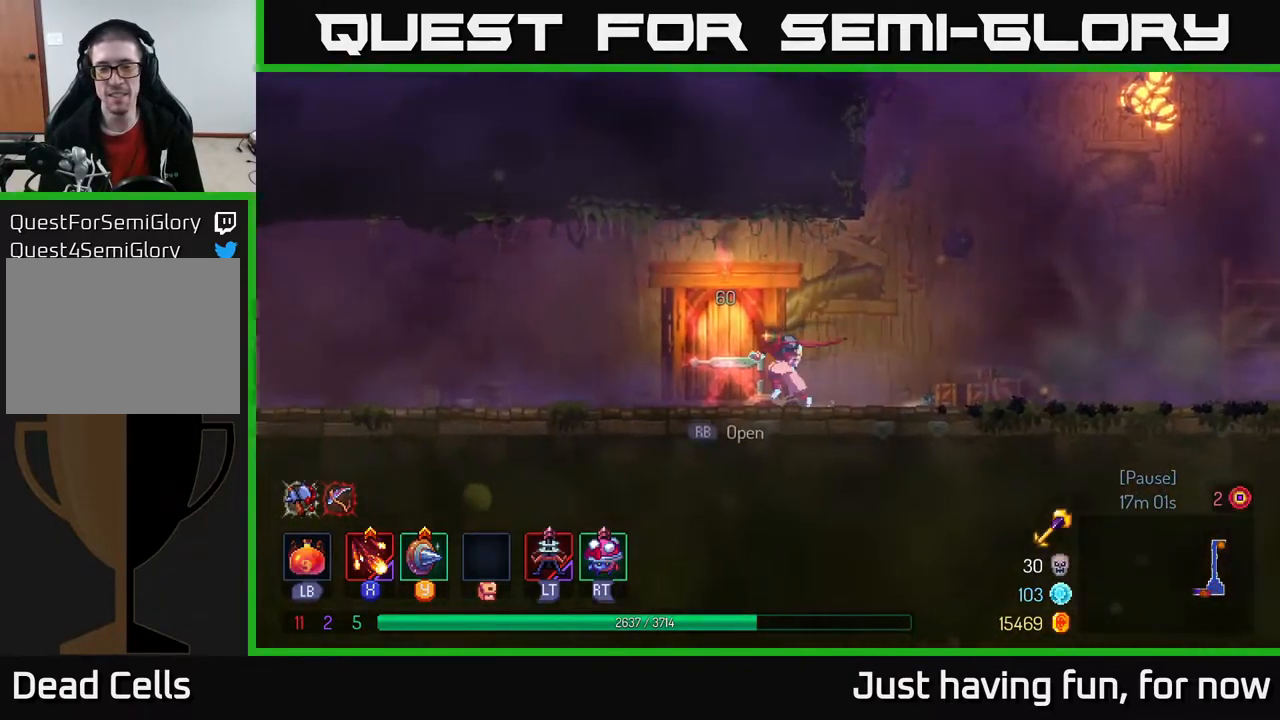
{"buttons": ["B"], "left_stick": "left", "right_stick": "center", "events": [[433, "B", "down"]]}
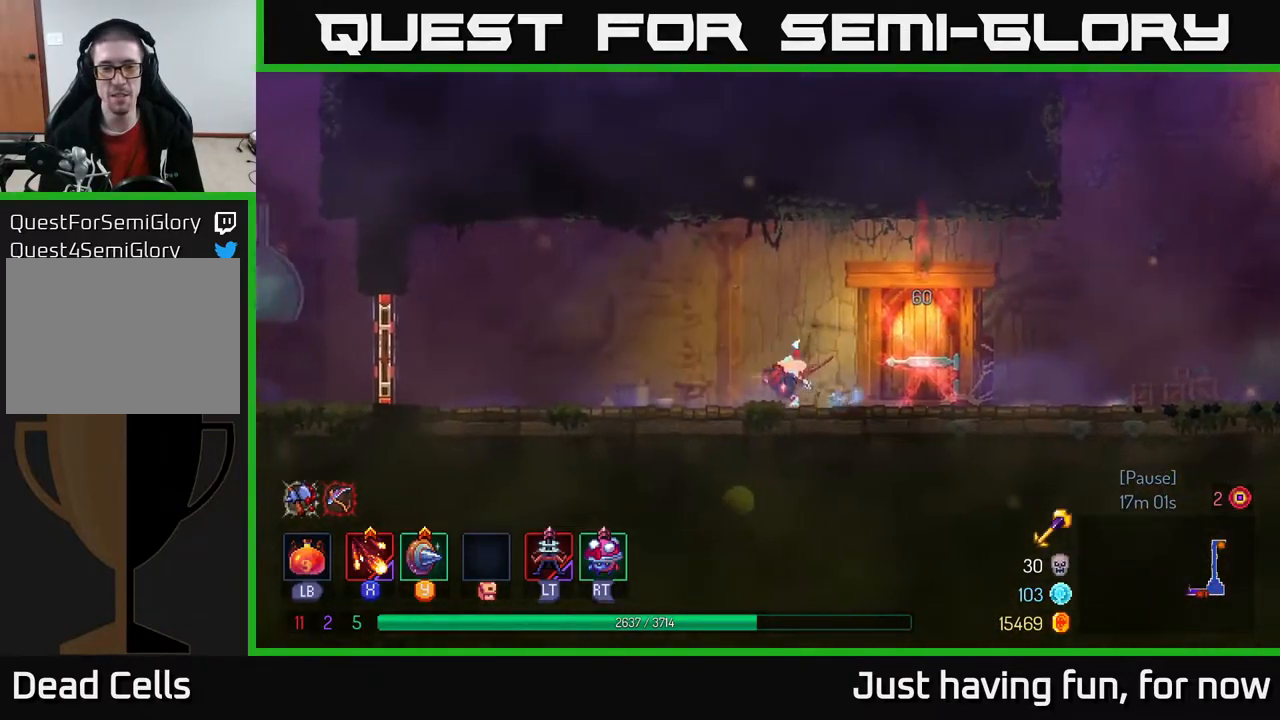
{"buttons": [], "left_stick": "left", "right_stick": "center", "events": [[150, "B", "up"]]}
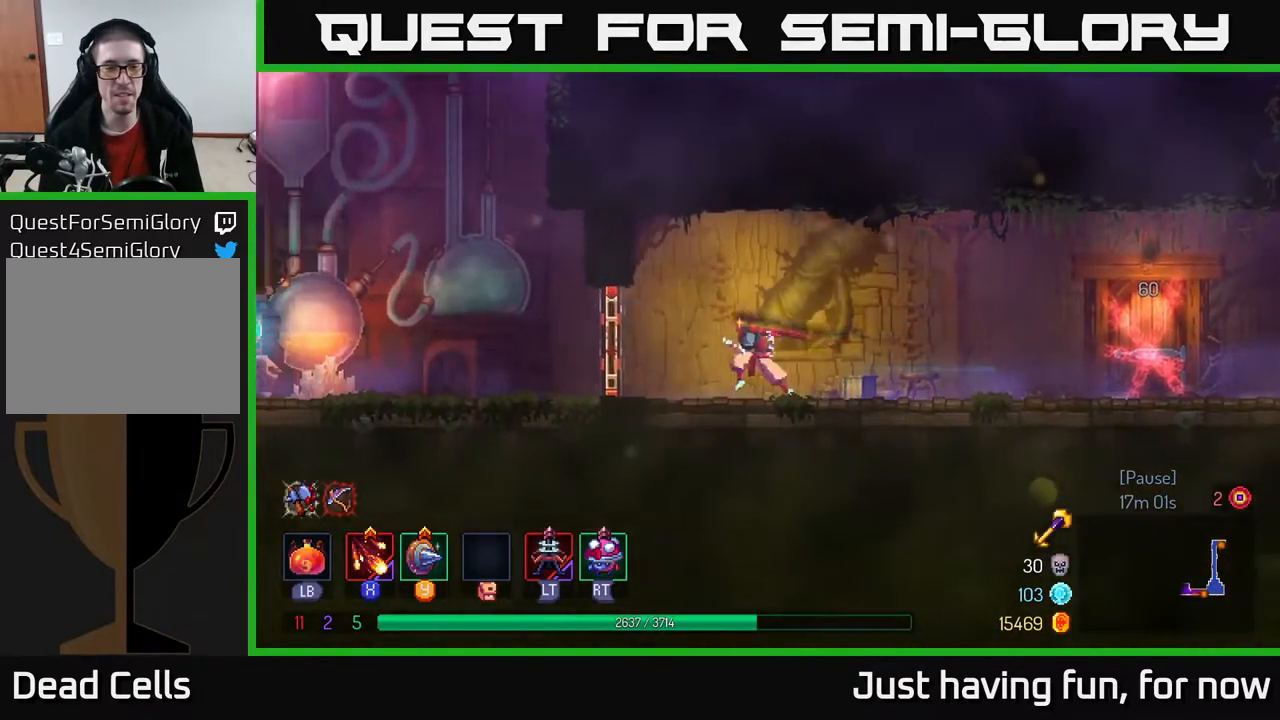
{"buttons": [], "left_stick": "left", "right_stick": "center", "events": [[300, "R1", "down"], [416, "R1", "up"]]}
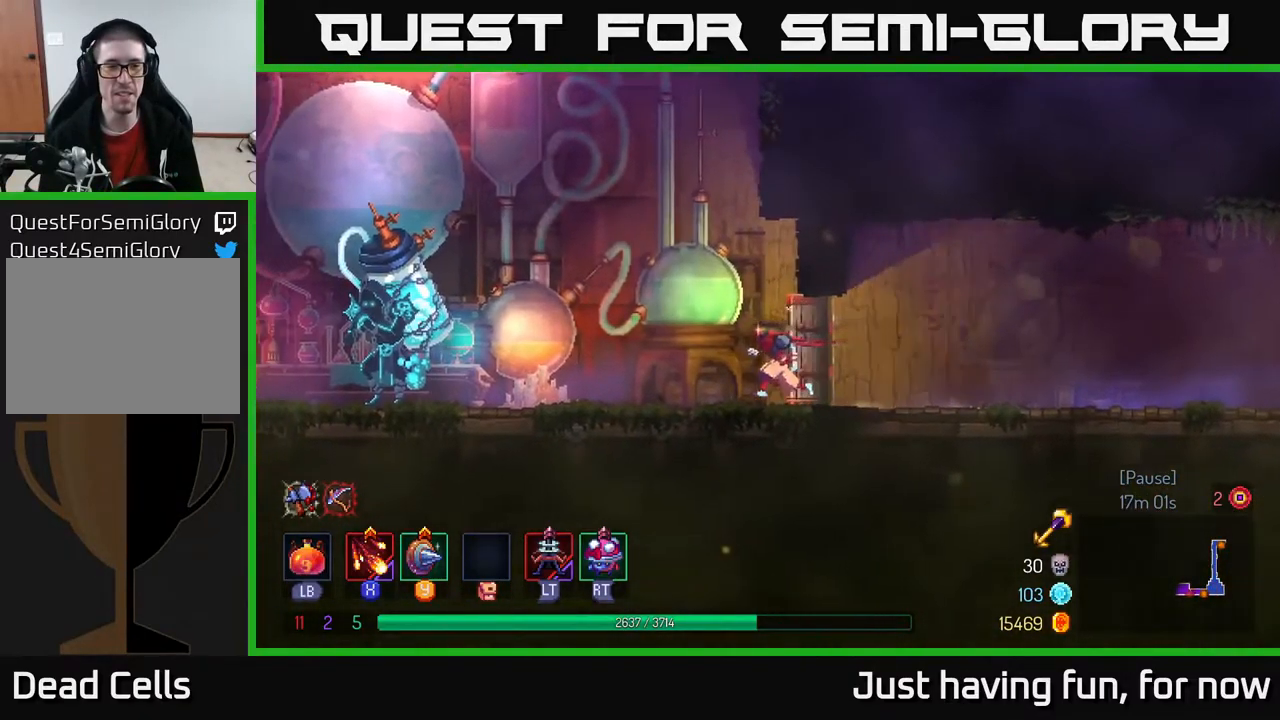
{"buttons": [], "left_stick": "left", "right_stick": "center", "events": []}
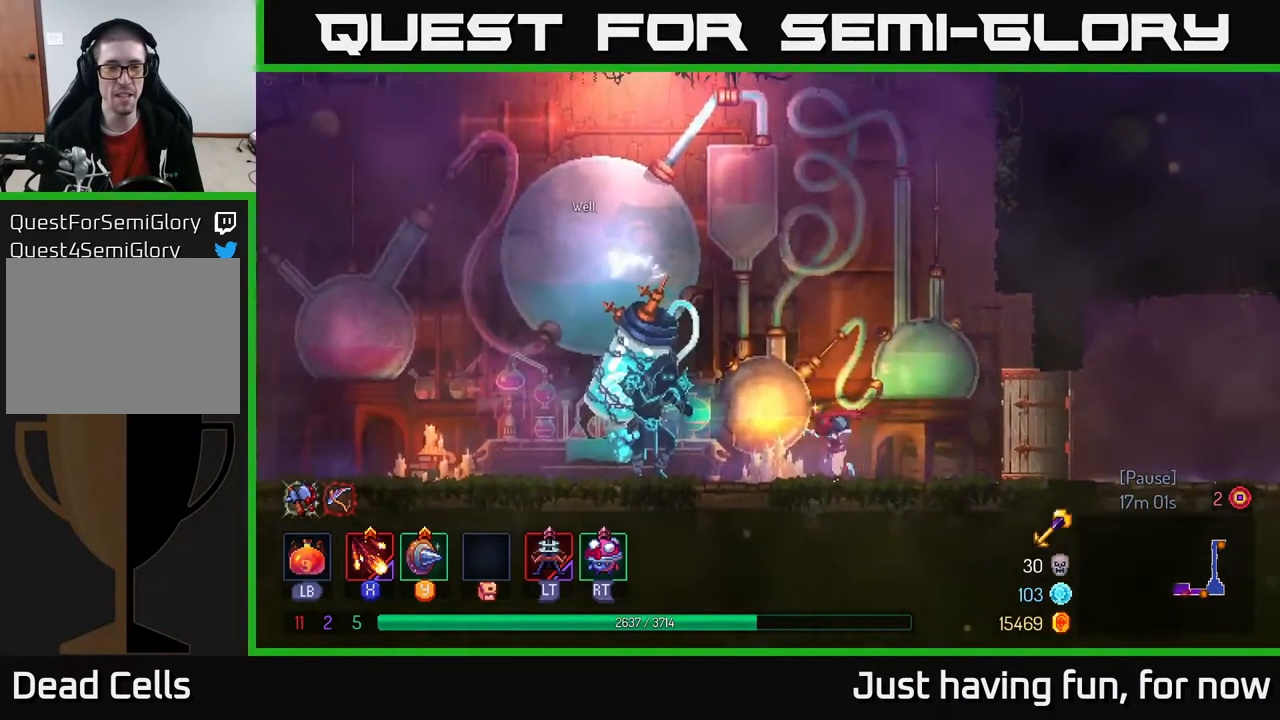
{"buttons": [], "left_stick": "center", "right_stick": "center", "events": [[500, "left_stick", "center"]]}
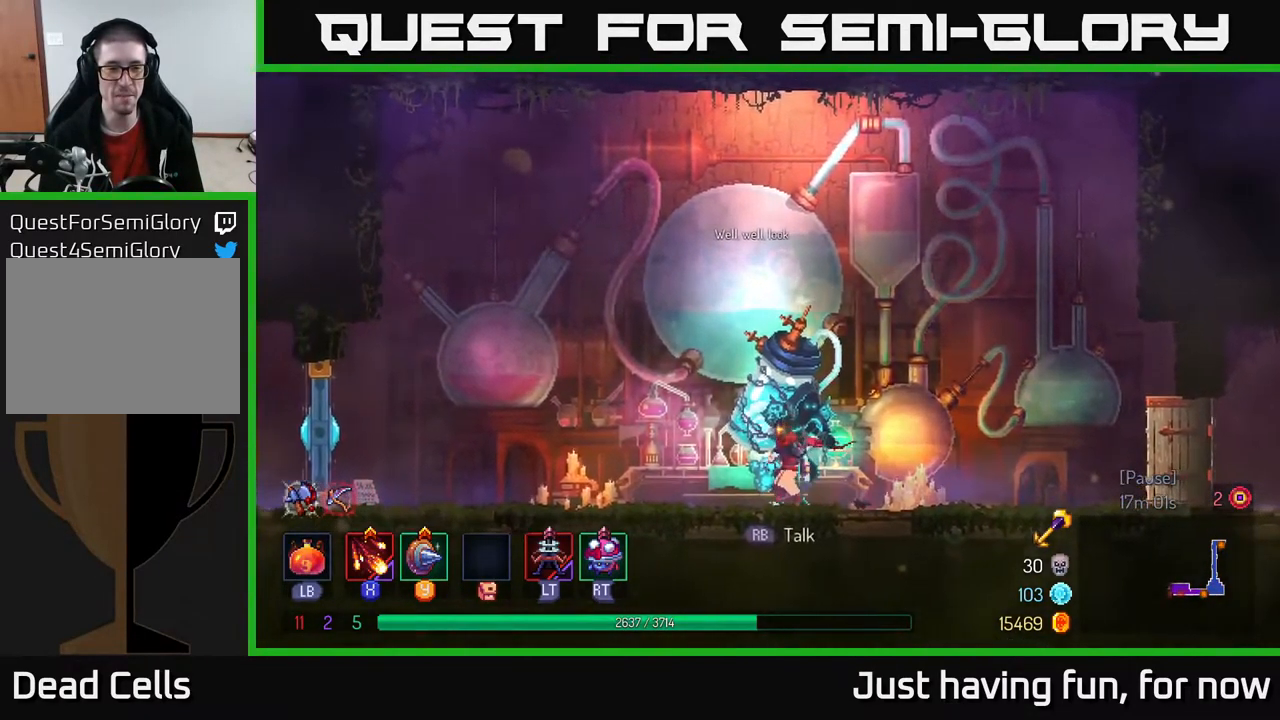
{"buttons": [], "left_stick": "center", "right_stick": "center", "events": [[267, "left_stick", "left"], [433, "left_stick", "center"]]}
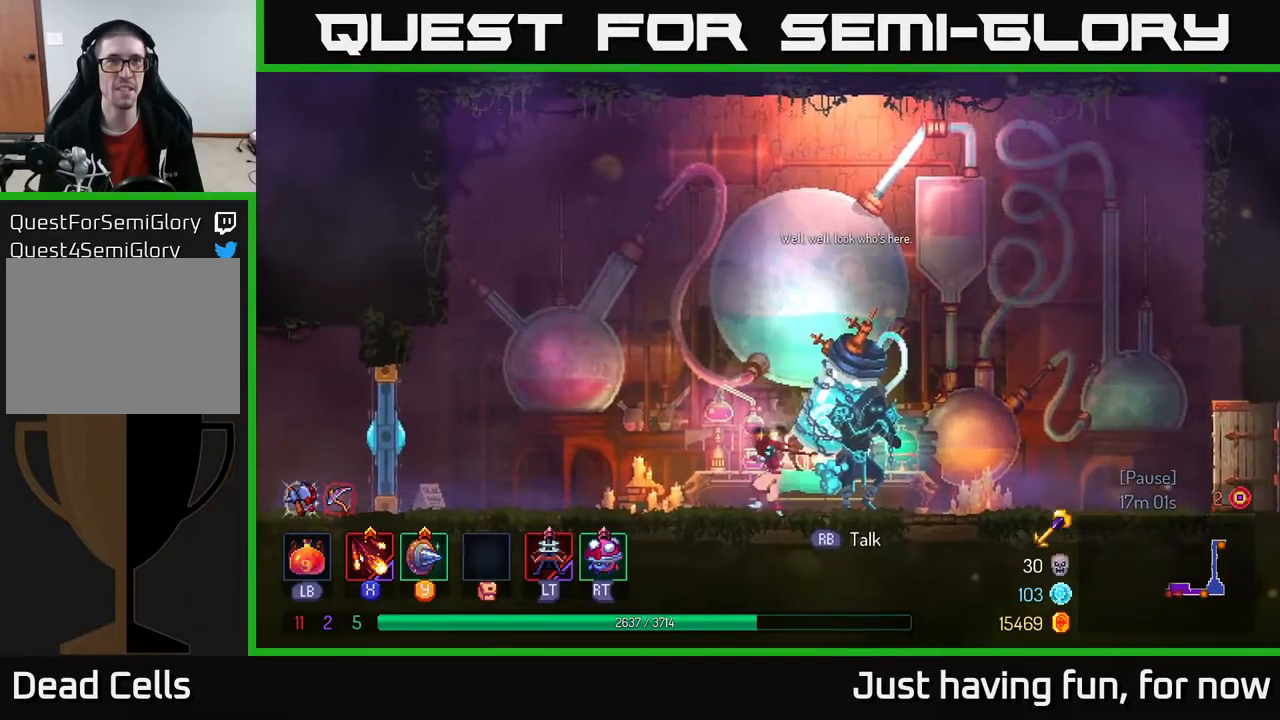
{"buttons": [], "left_stick": "center", "right_stick": "center", "events": [[17, "left_stick", "right"], [250, "left_stick", "center"]]}
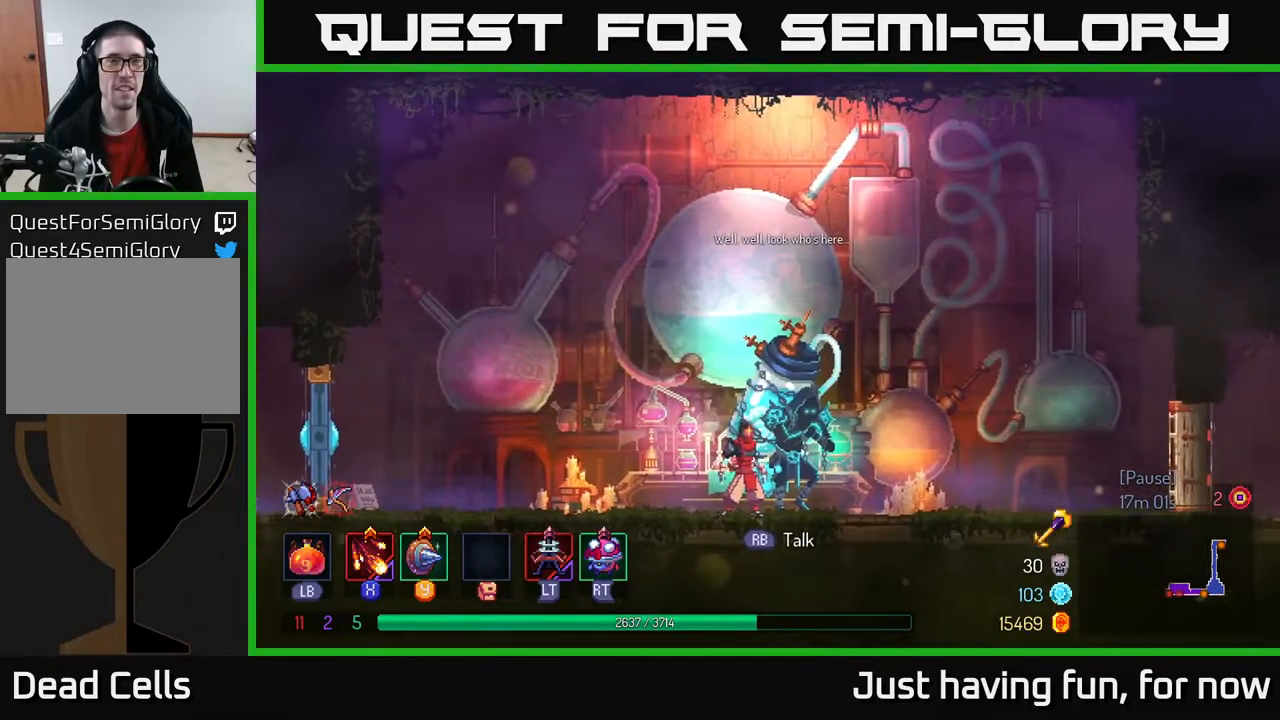
{"buttons": [], "left_stick": "center", "right_stick": "center", "events": []}
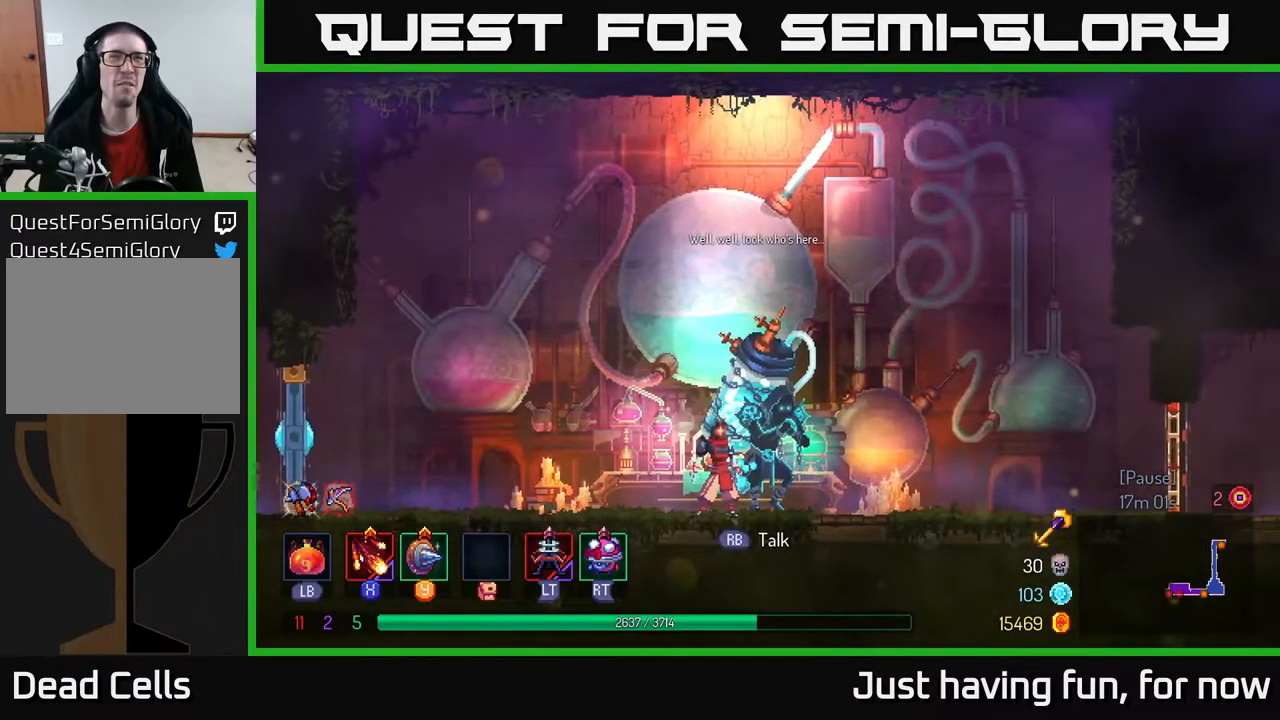
{"buttons": [], "left_stick": "center", "right_stick": "center", "events": []}
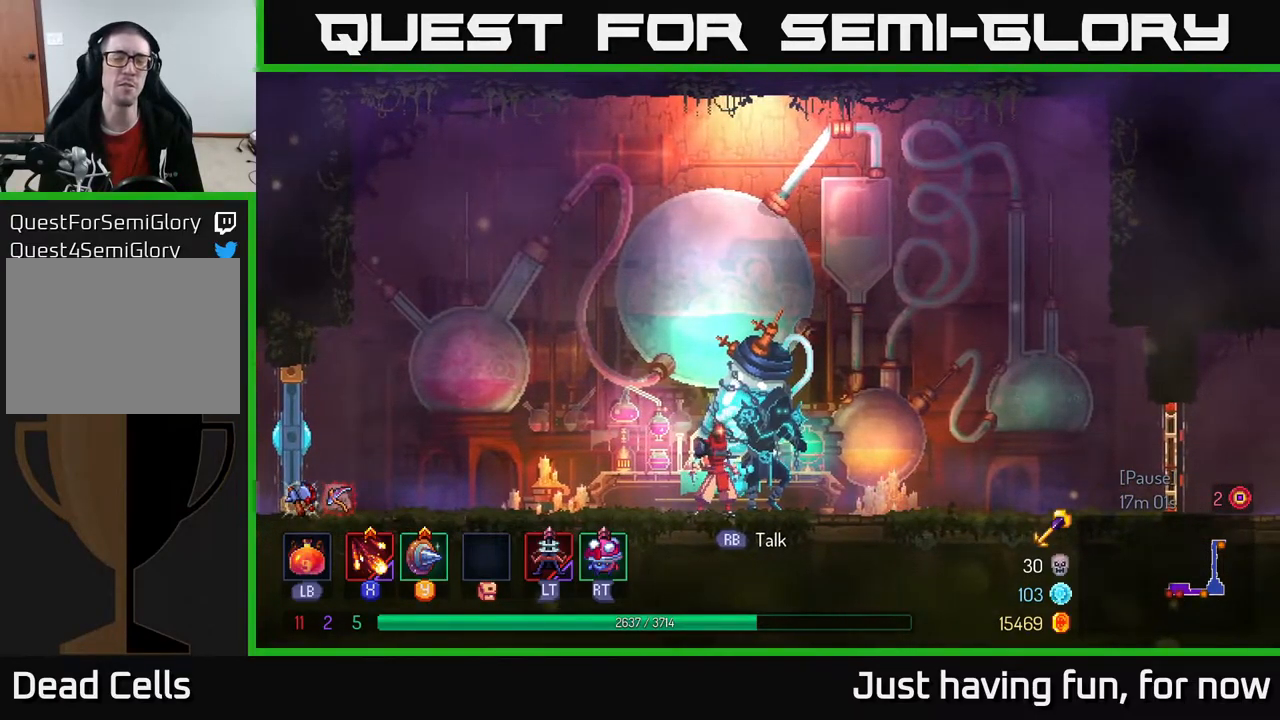
{"buttons": [], "left_stick": "right", "right_stick": "center", "events": [[450, "left_stick", "right"]]}
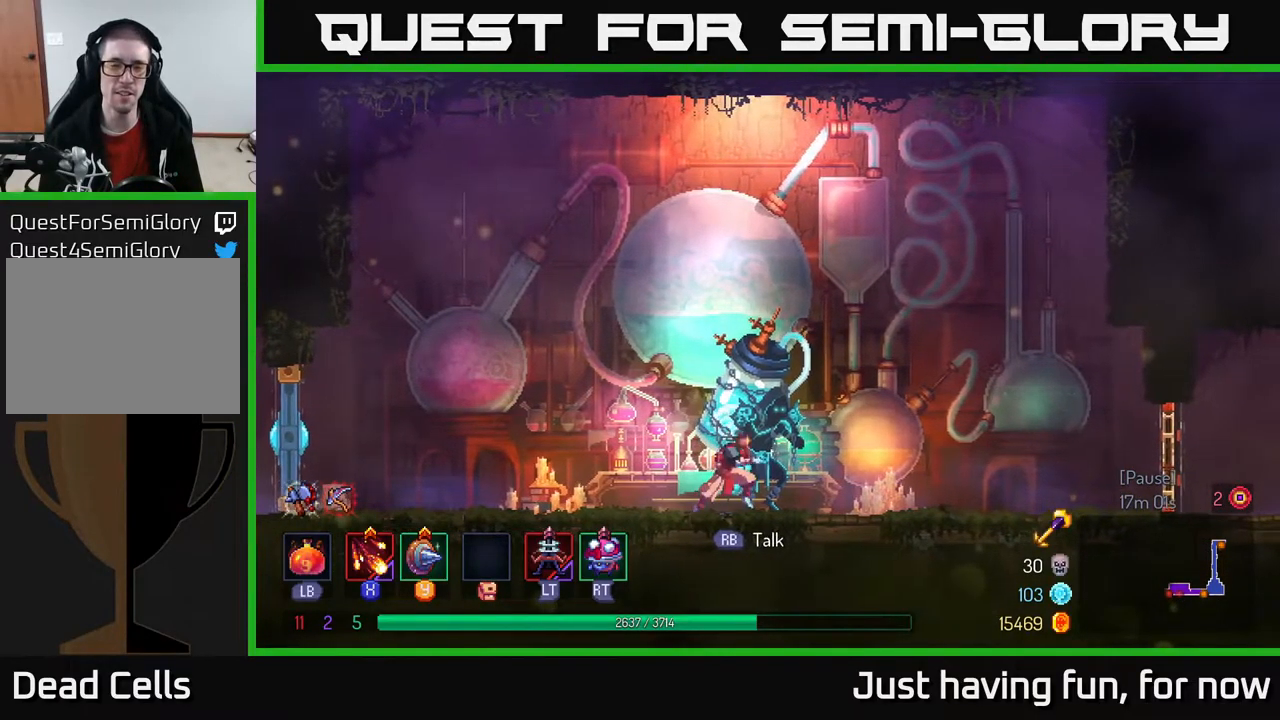
{"buttons": [], "left_stick": "center", "right_stick": "center", "events": [[183, "left_stick", "left"], [483, "left_stick", "center"]]}
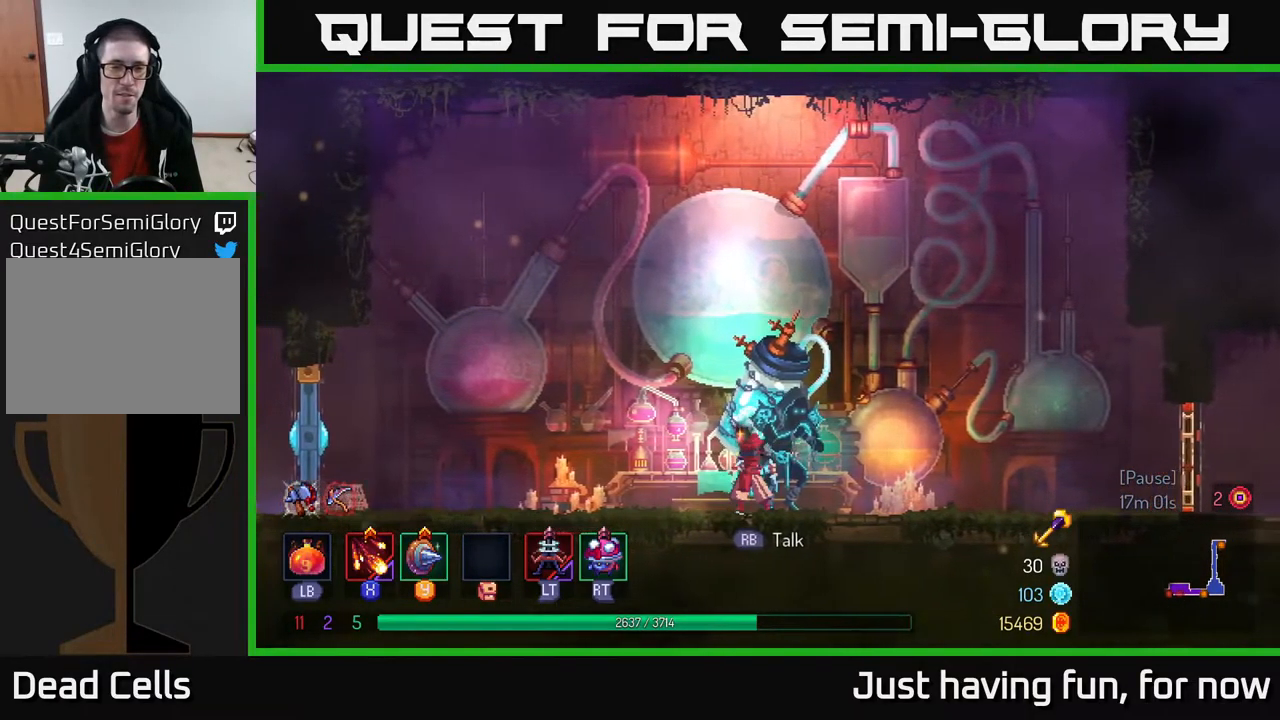
{"buttons": [], "left_stick": "right", "right_stick": "center", "events": [[217, "left_stick", "left"], [483, "left_stick", "right"]]}
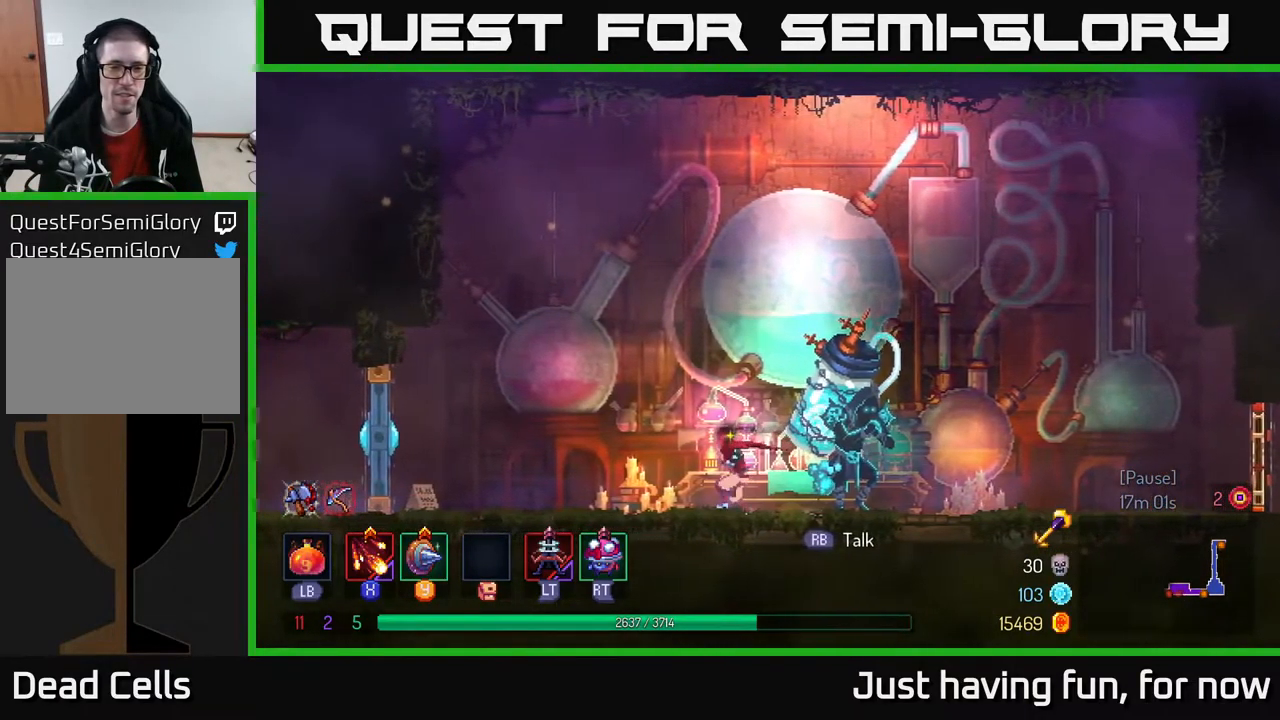
{"buttons": [], "left_stick": "center", "right_stick": "center", "events": [[133, "left_stick", "center"], [367, "R1", "down"], [467, "R1", "up"]]}
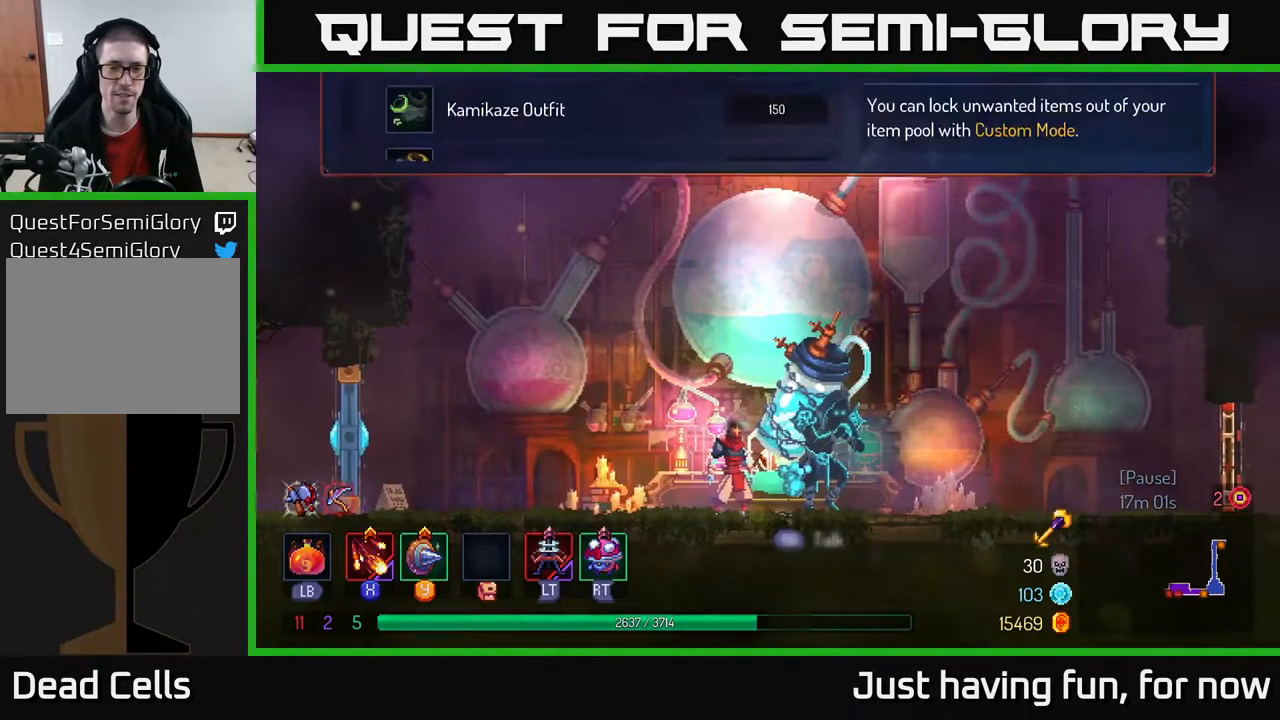
{"buttons": [], "left_stick": "center", "right_stick": "center", "events": []}
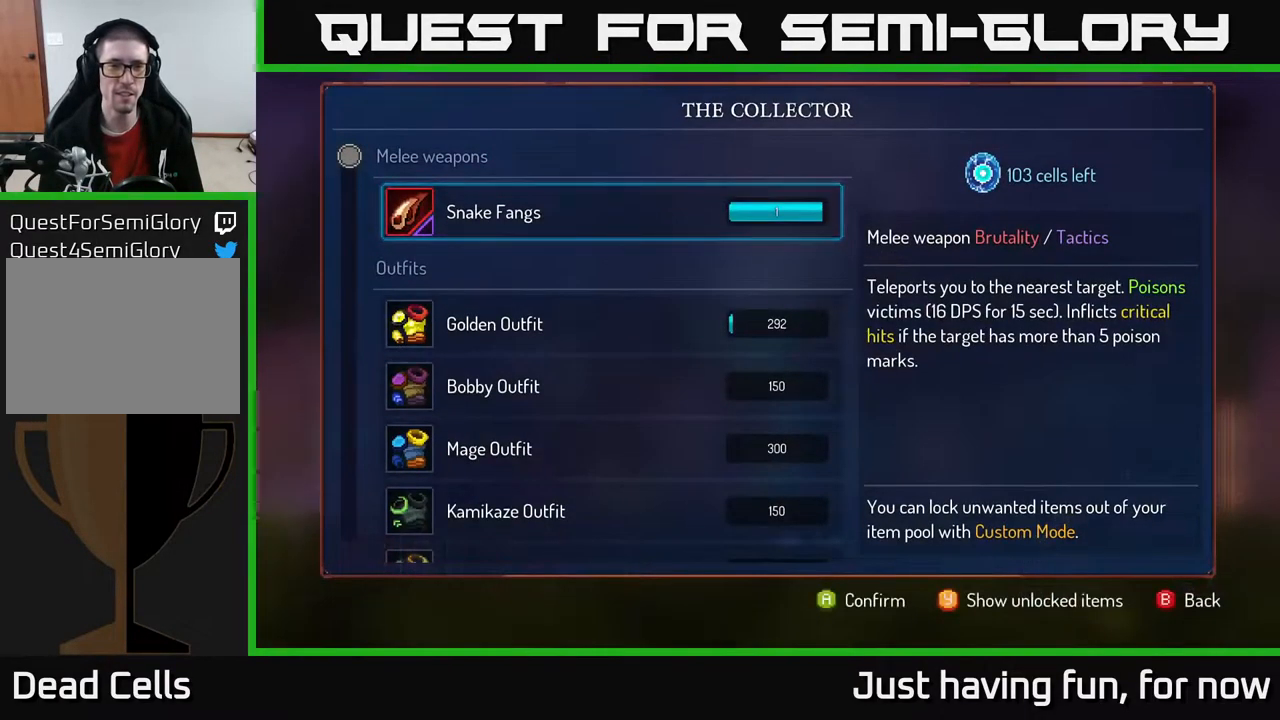
{"buttons": ["A"], "left_stick": "center", "right_stick": "center", "events": [[483, "A", "down"]]}
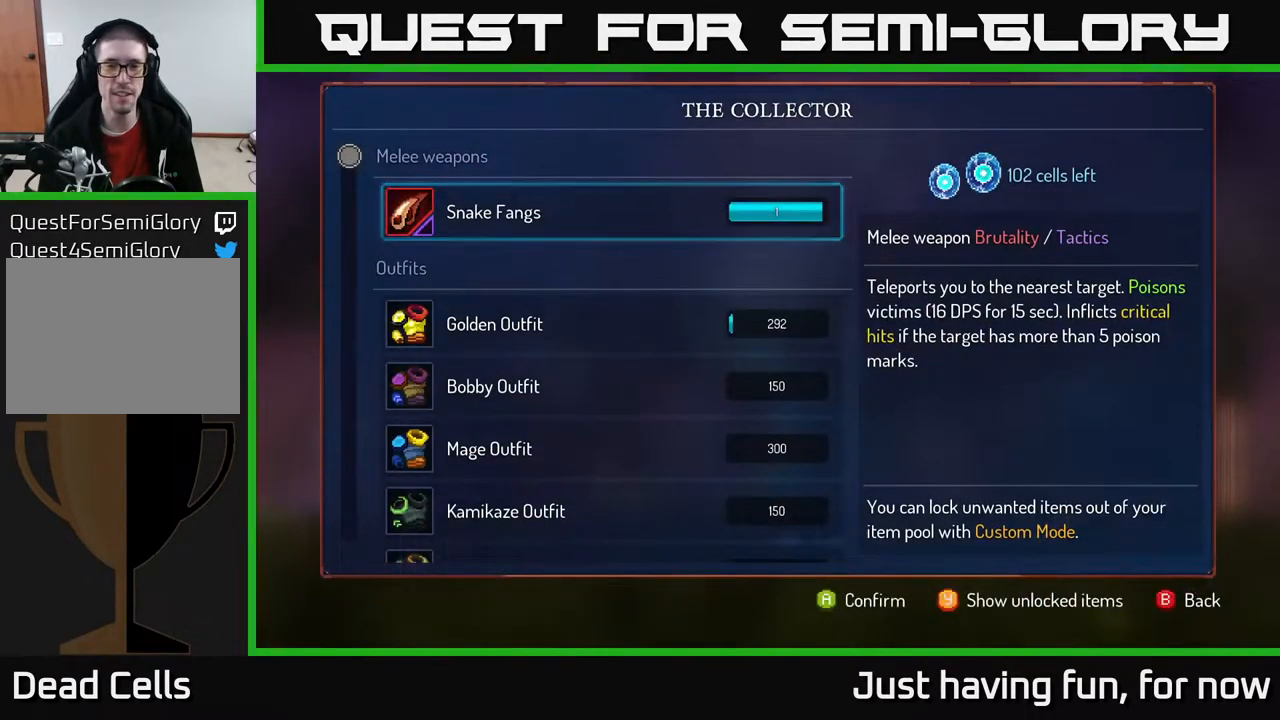
{"buttons": [], "left_stick": "center", "right_stick": "center", "events": [[67, "A", "up"]]}